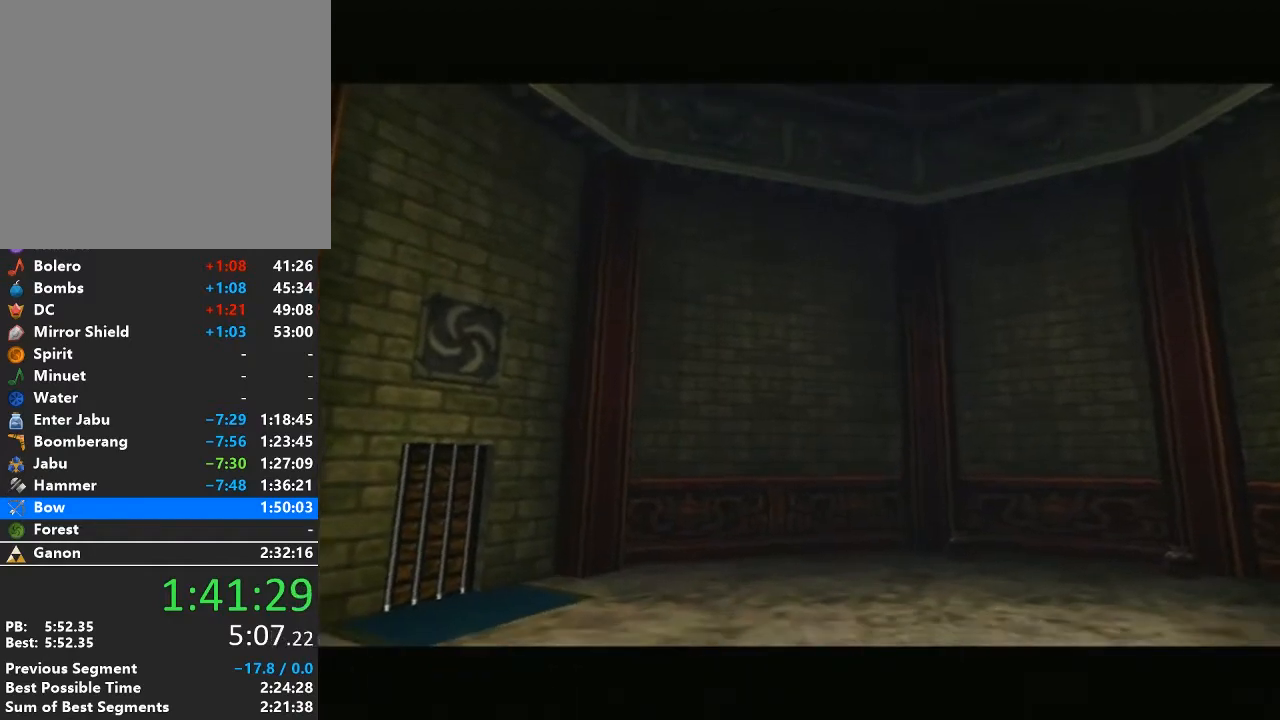
Gameplay with a controller (Nintendo layout); each line is a JSON object with the inputs held at the frame after it. "events" lists button and stick changes between this image and that frame as [ms after this image, input, new state], when the widget could be followed in between. Not read: L3 R3.
{"buttons": [], "left_stick": "up-right", "right_stick": "center", "events": [[33, "left_stick", "up"], [233, "left_stick", "up-right"]]}
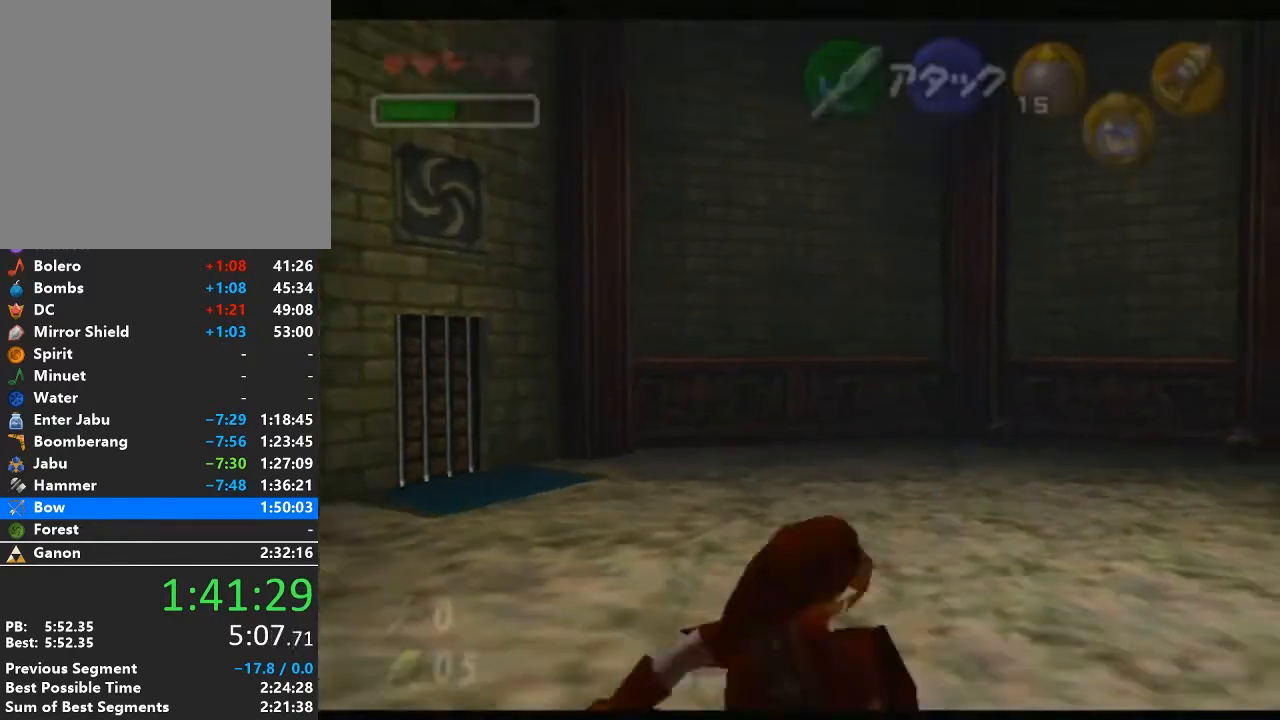
{"buttons": [], "left_stick": "up-right", "right_stick": "center", "events": []}
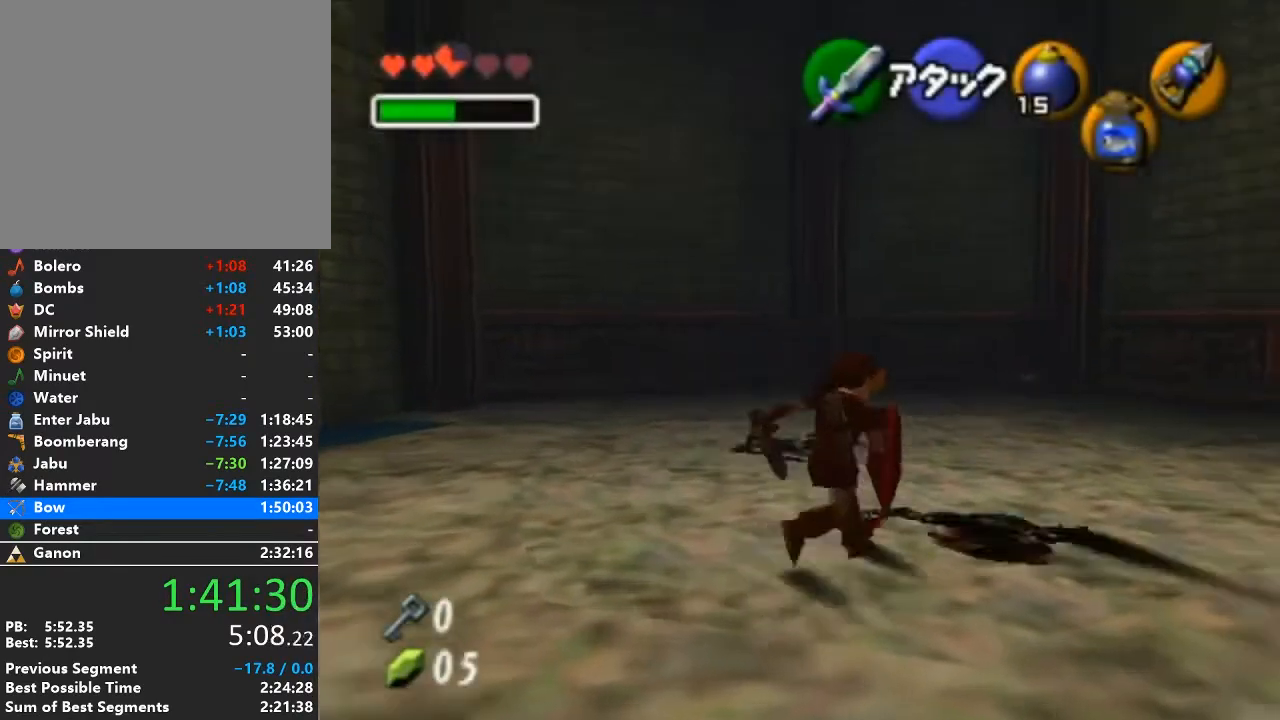
{"buttons": [], "left_stick": "center", "right_stick": "center", "events": [[233, "R1", "down"], [233, "left_stick", "down-left"], [317, "B", "down"], [450, "B", "up"], [450, "R1", "up"], [483, "left_stick", "center"]]}
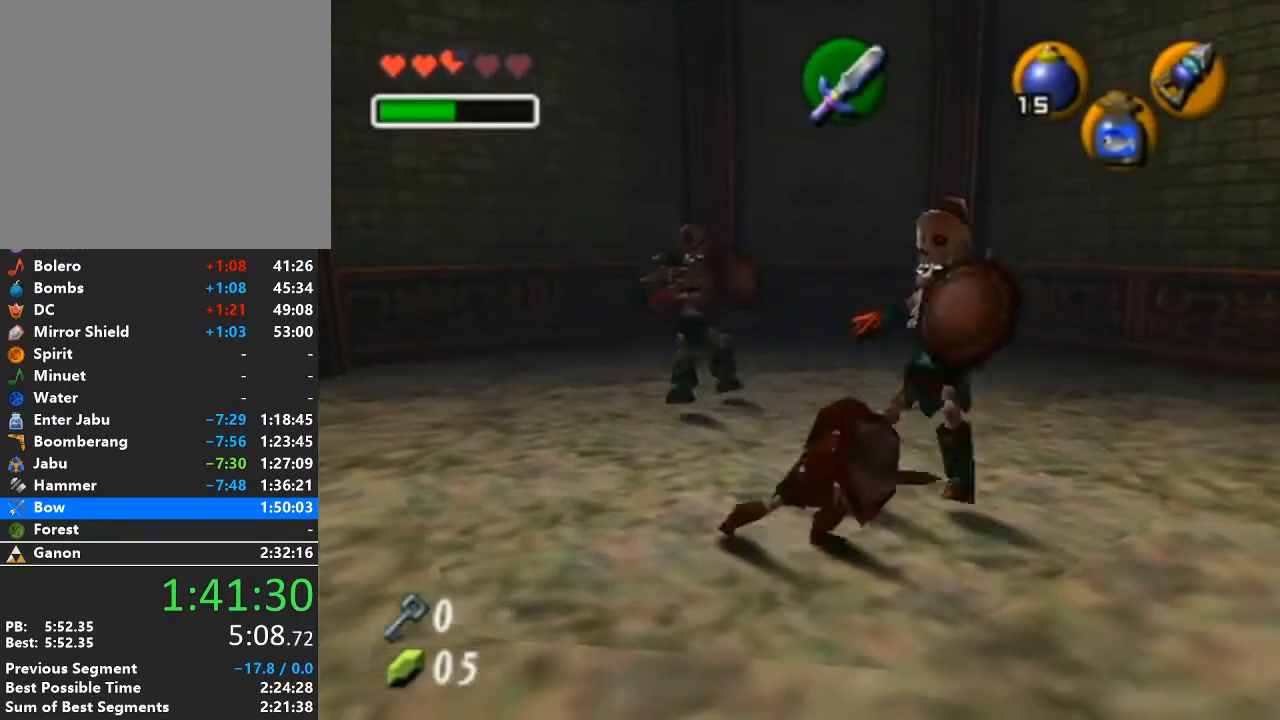
{"buttons": [], "left_stick": "up-right", "right_stick": "center", "events": [[100, "left_stick", "up-right"]]}
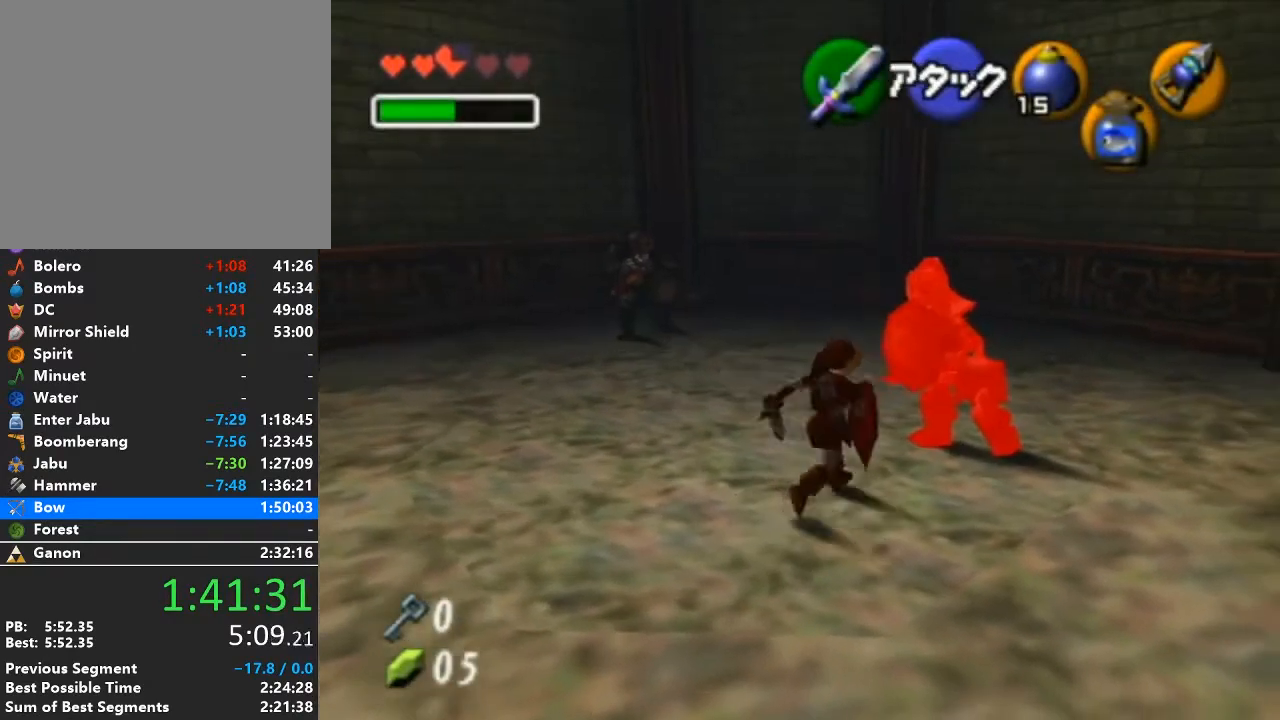
{"buttons": [], "left_stick": "up", "right_stick": "center", "events": [[33, "R1", "down"], [67, "left_stick", "center"], [283, "B", "down"], [383, "B", "up"], [383, "R1", "up"], [500, "left_stick", "up"]]}
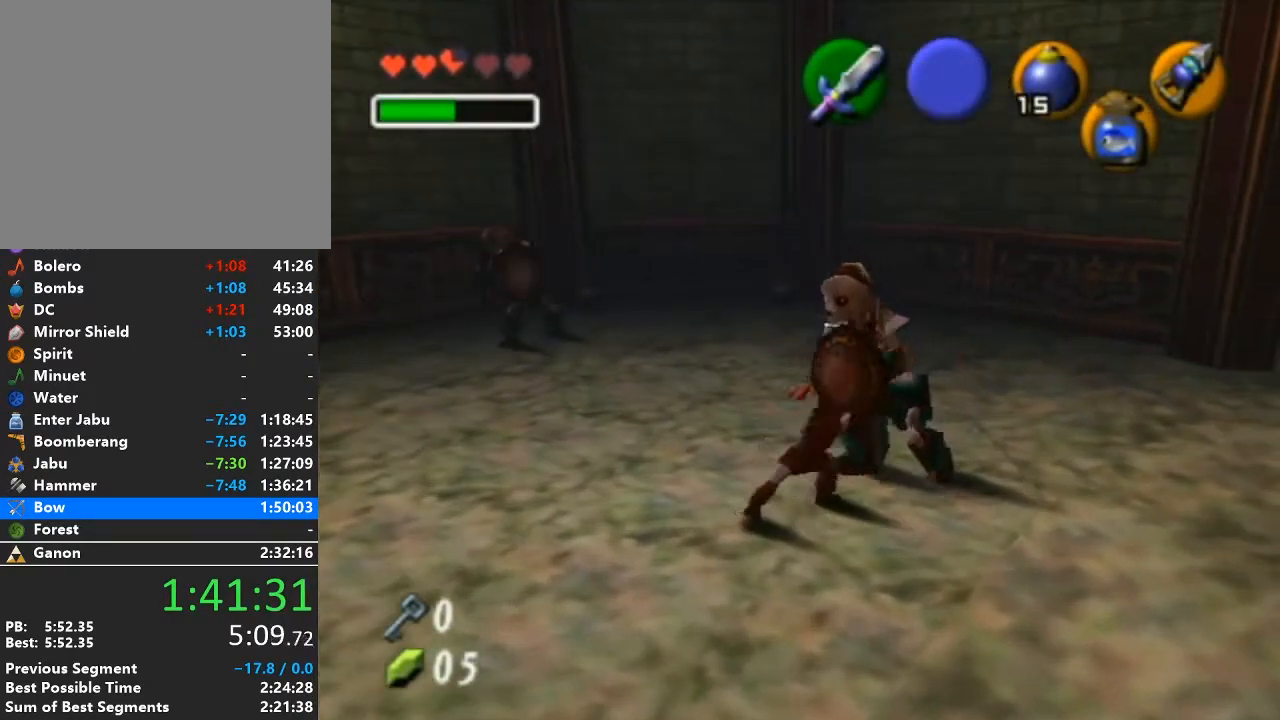
{"buttons": ["R1"], "left_stick": "up-right", "right_stick": "center", "events": [[200, "left_stick", "up-right"], [500, "R1", "down"]]}
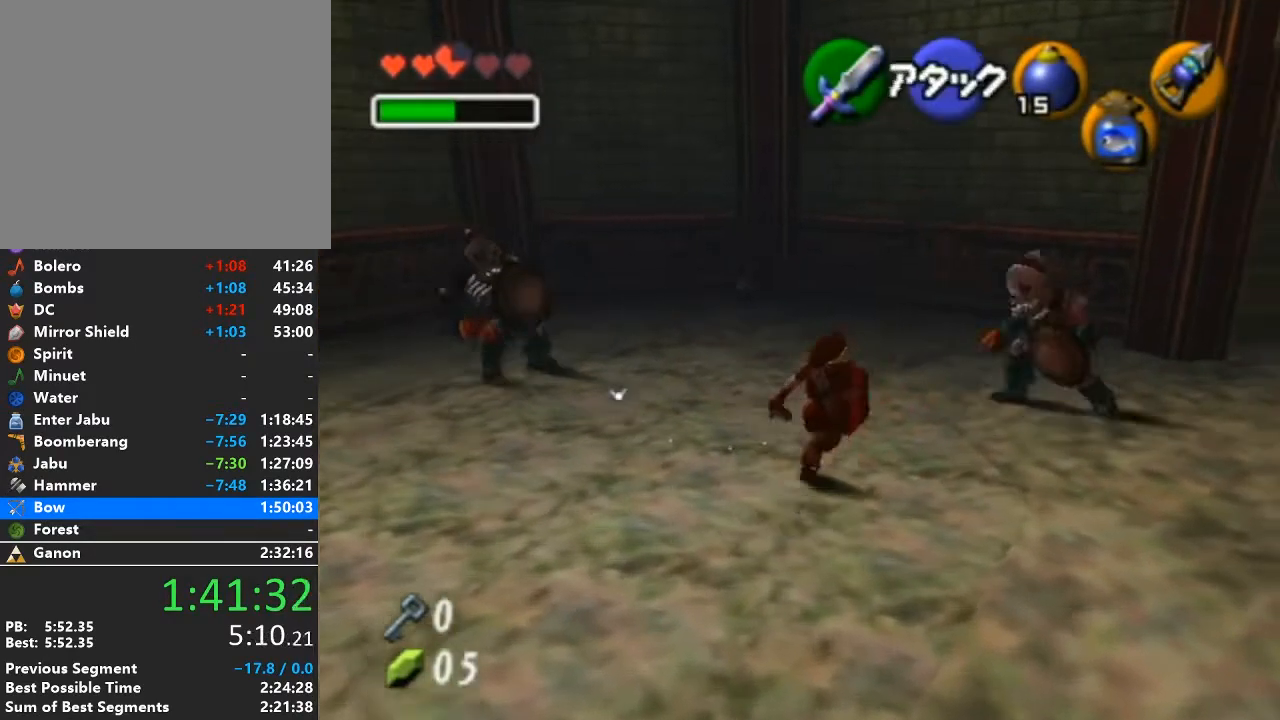
{"buttons": [], "left_stick": "down-left", "right_stick": "center", "events": [[67, "left_stick", "down-left"], [217, "B", "down"], [317, "B", "up"], [350, "R1", "up"]]}
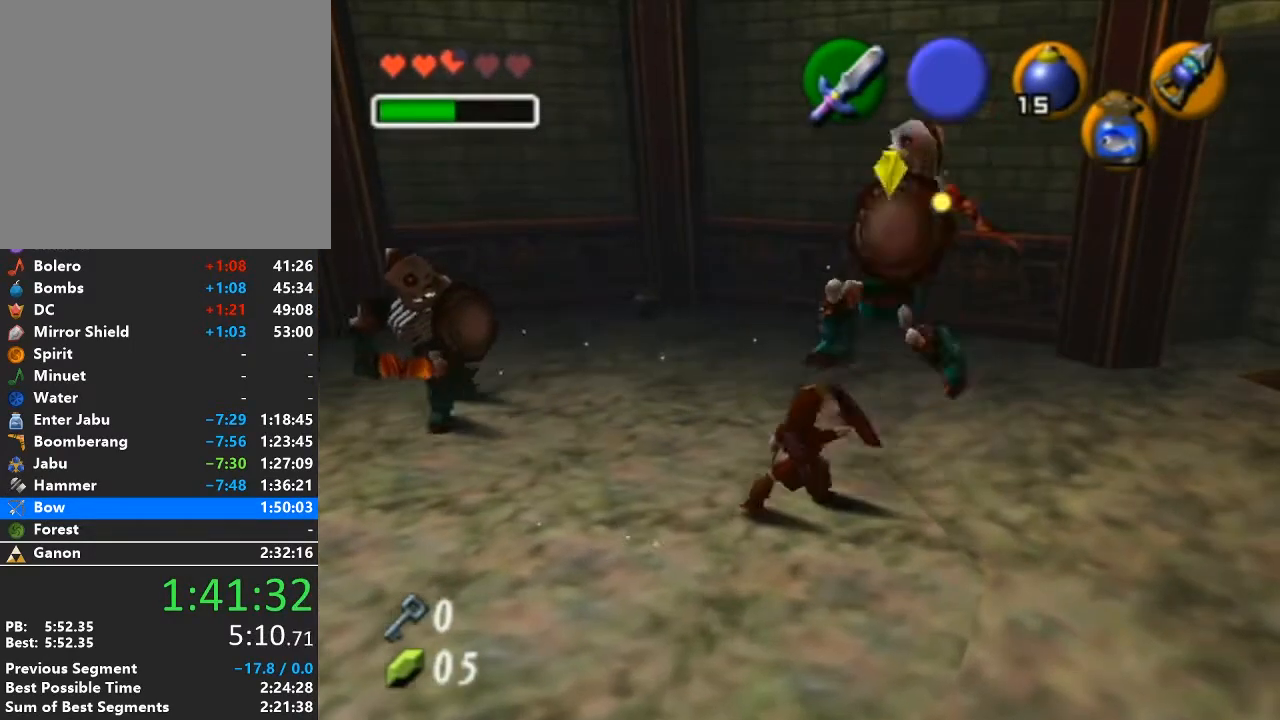
{"buttons": [], "left_stick": "up-left", "right_stick": "center", "events": [[33, "left_stick", "left"], [283, "left_stick", "up-left"]]}
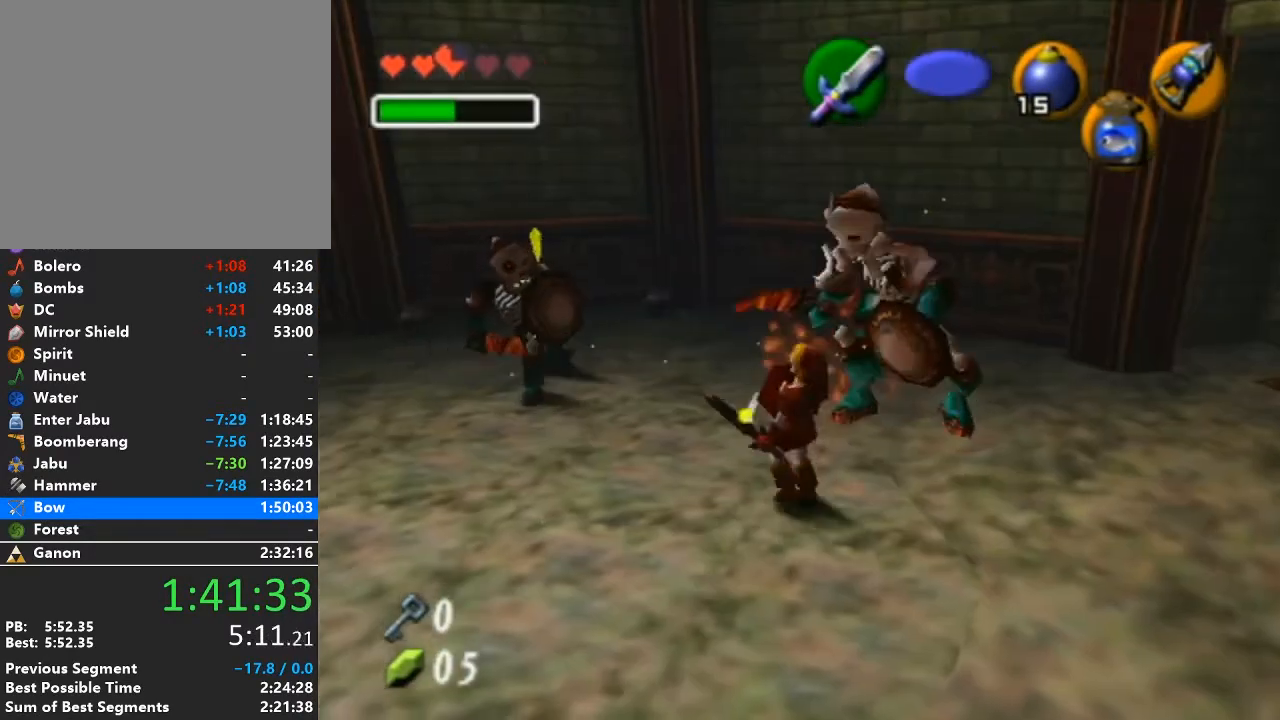
{"buttons": [], "left_stick": "up", "right_stick": "center", "events": [[250, "left_stick", "up"]]}
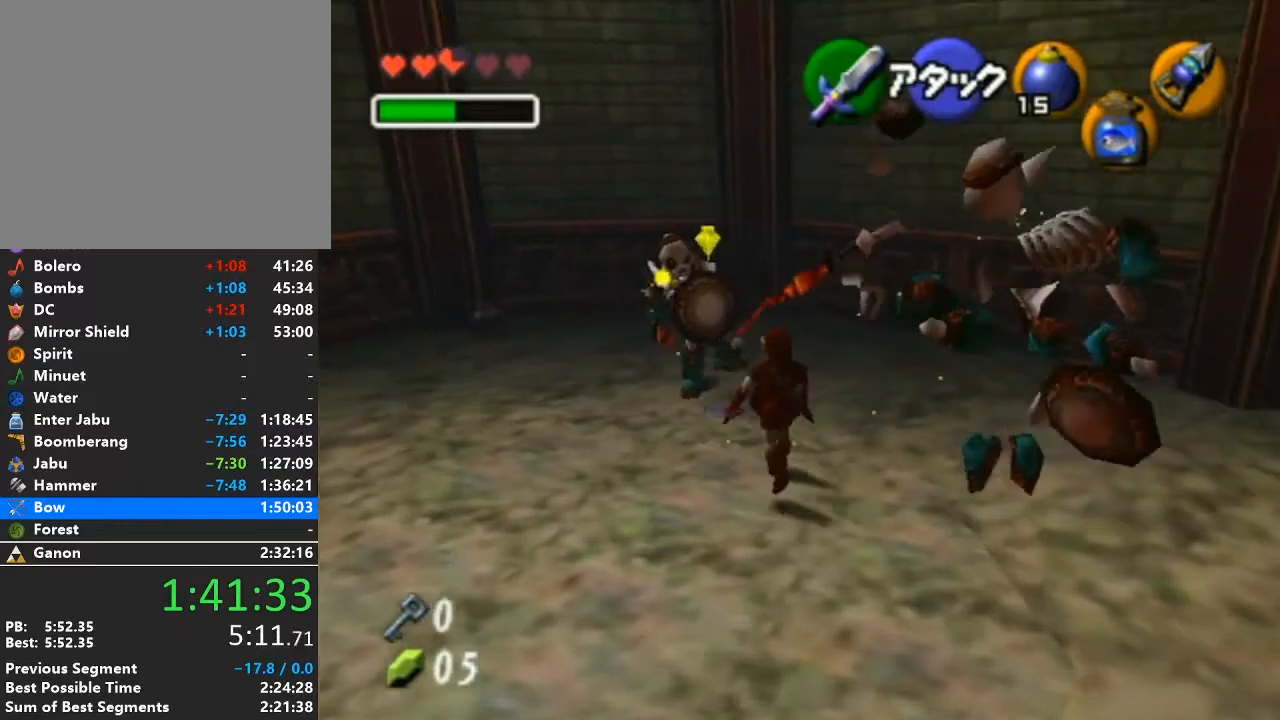
{"buttons": ["B", "R1"], "left_stick": "up-right", "right_stick": "center", "events": [[383, "R1", "down"], [383, "left_stick", "up-right"], [467, "B", "down"]]}
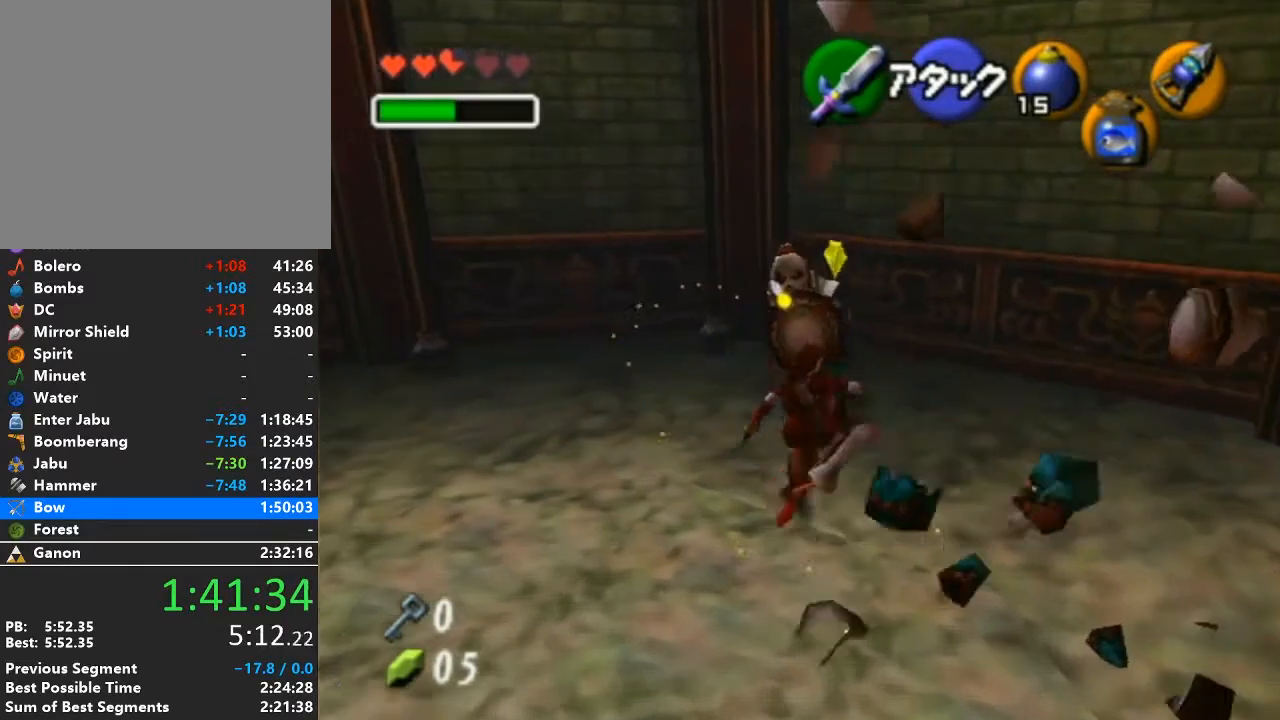
{"buttons": [], "left_stick": "up-right", "right_stick": "center", "events": [[100, "B", "up"], [167, "R1", "up"]]}
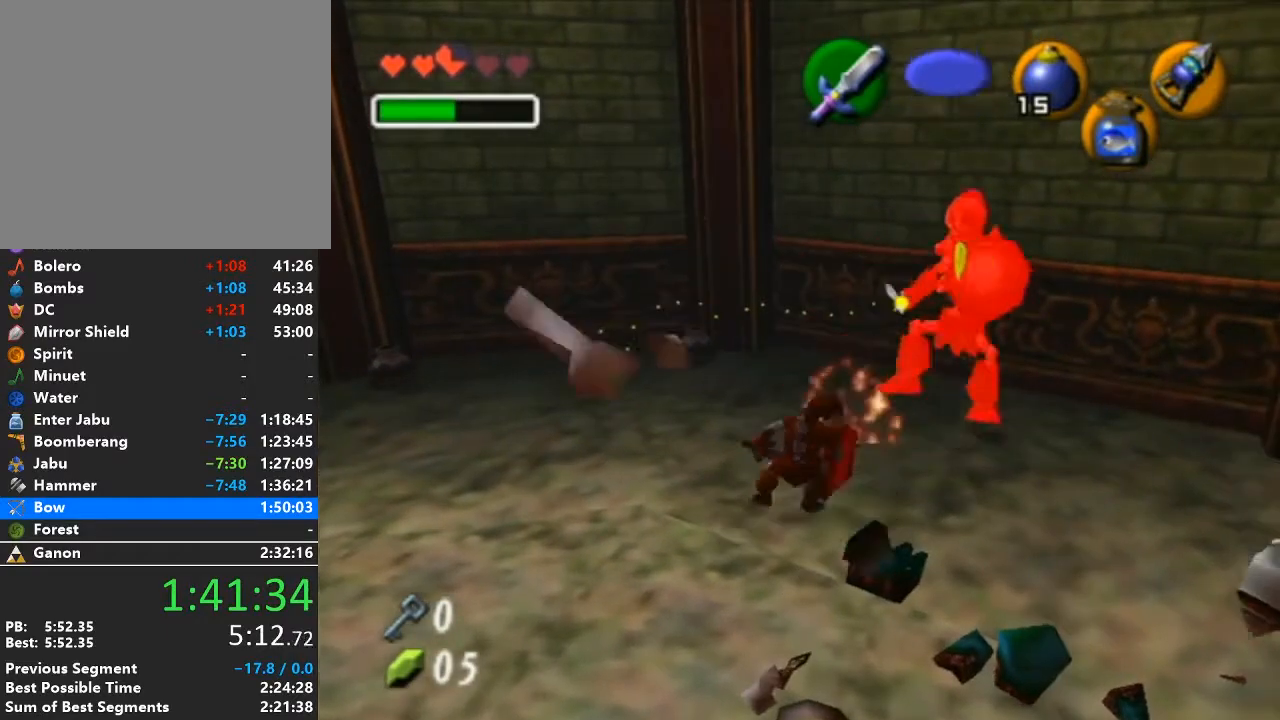
{"buttons": ["R1"], "left_stick": "down-left", "right_stick": "center", "events": [[350, "R1", "down"], [383, "left_stick", "down-left"]]}
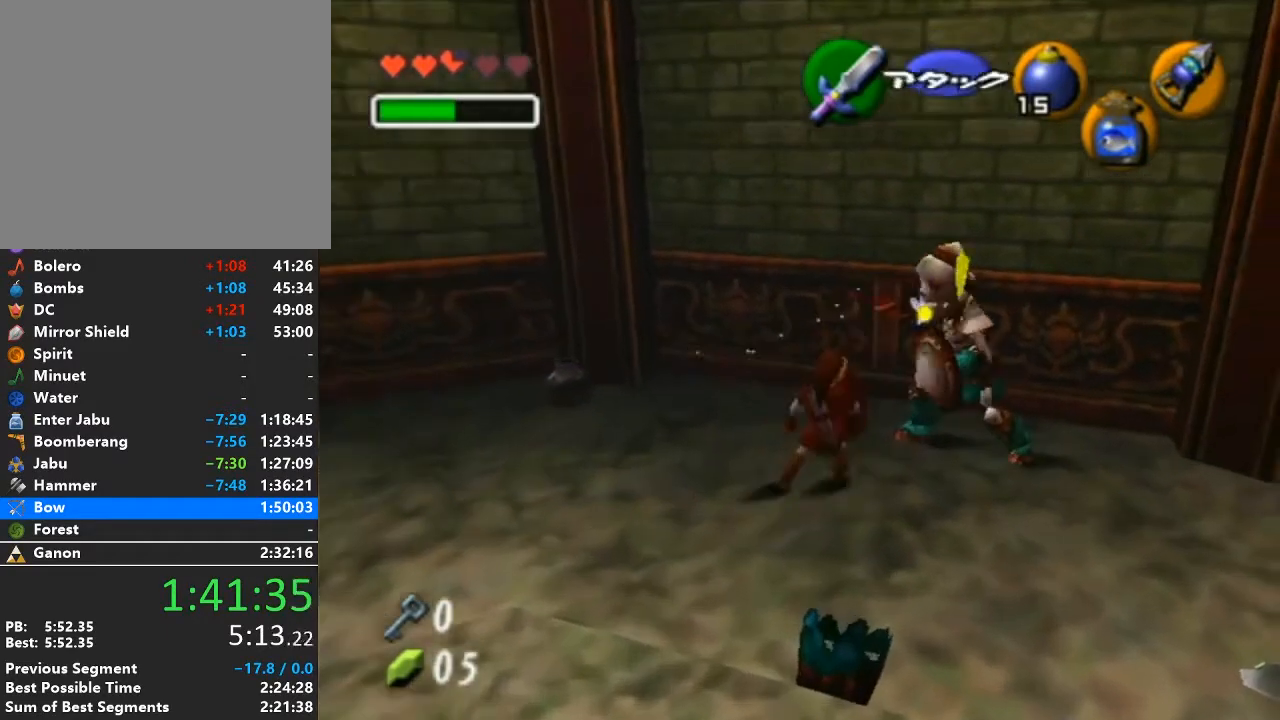
{"buttons": [], "left_stick": "up-right", "right_stick": "center", "events": [[267, "left_stick", "down"], [367, "left_stick", "center"], [450, "left_stick", "up-right"], [483, "R1", "up"]]}
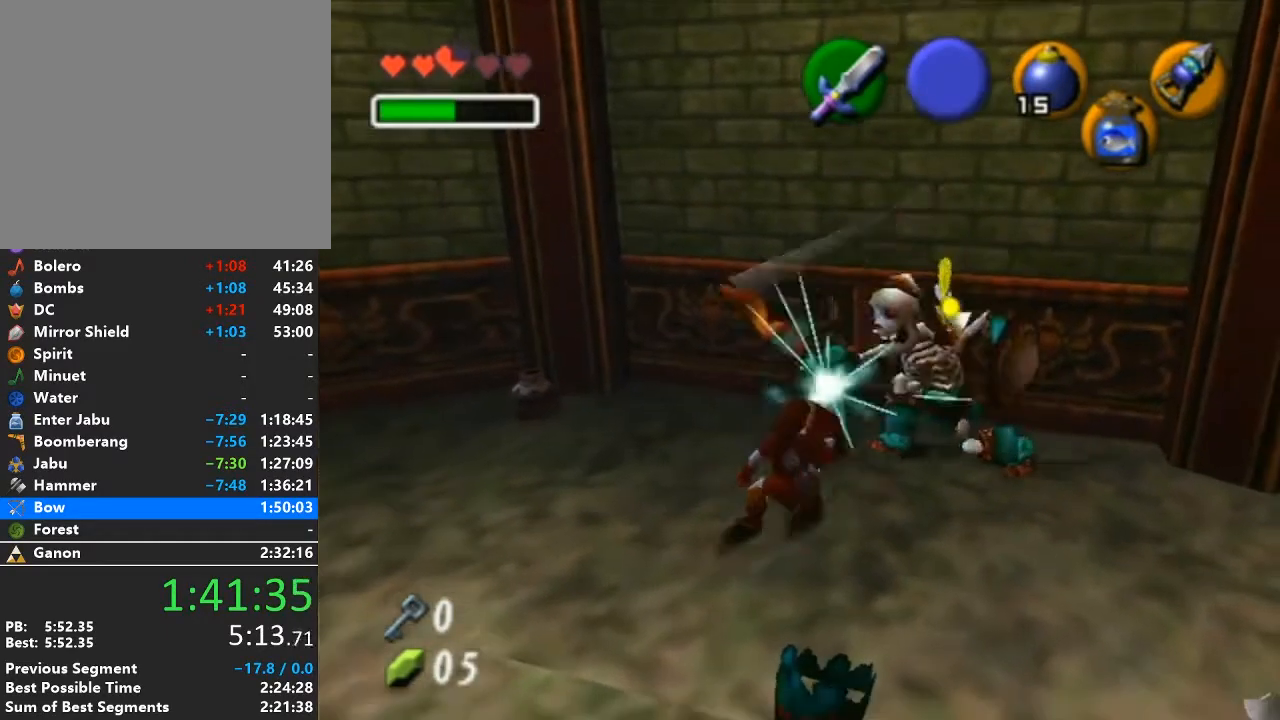
{"buttons": ["B", "R1"], "left_stick": "center", "right_stick": "center", "events": [[283, "R1", "down"], [383, "B", "down"], [500, "left_stick", "center"]]}
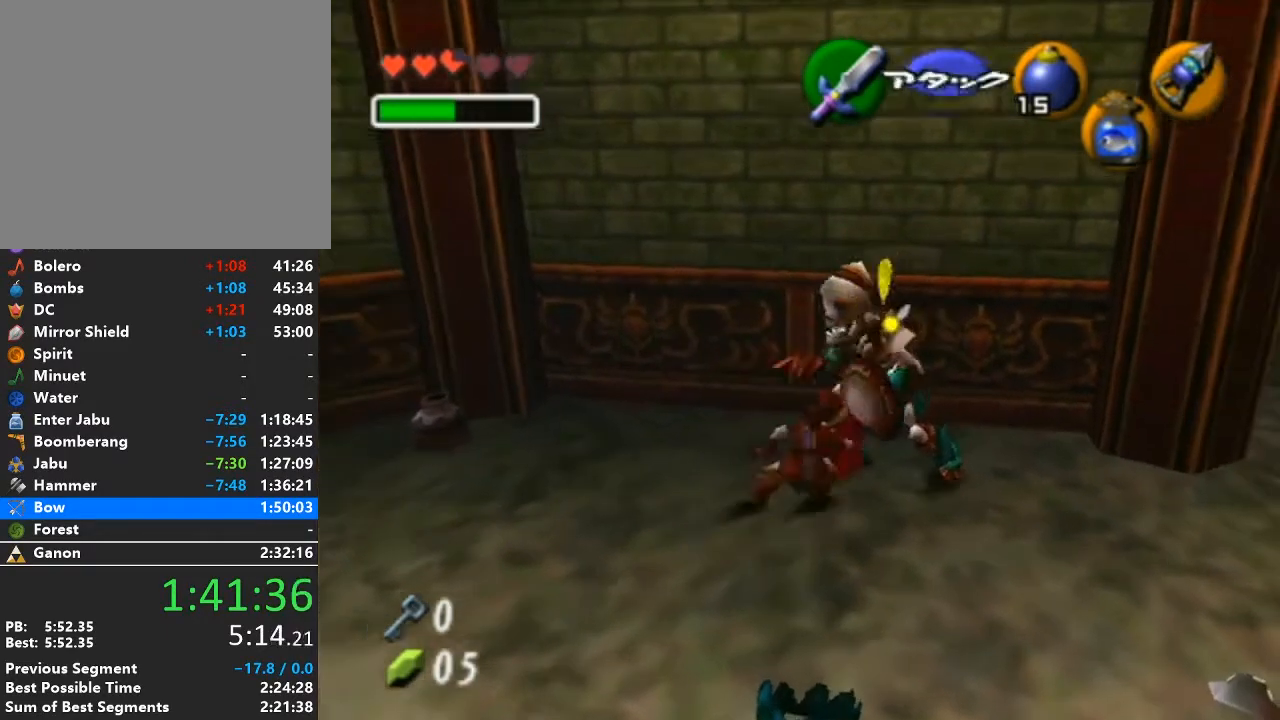
{"buttons": [], "left_stick": "center", "right_stick": "center", "events": [[33, "B", "up"], [33, "R1", "up"]]}
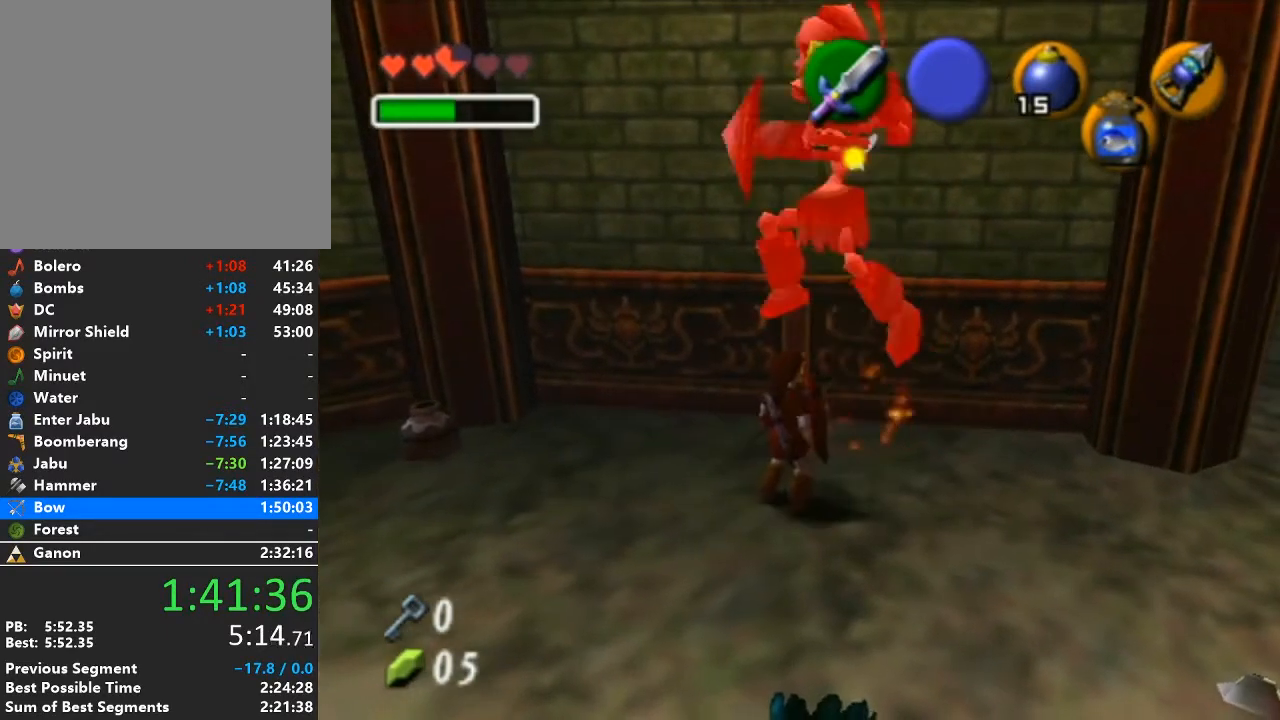
{"buttons": [], "left_stick": "center", "right_stick": "center", "events": [[200, "left_stick", "down-left"], [467, "left_stick", "center"]]}
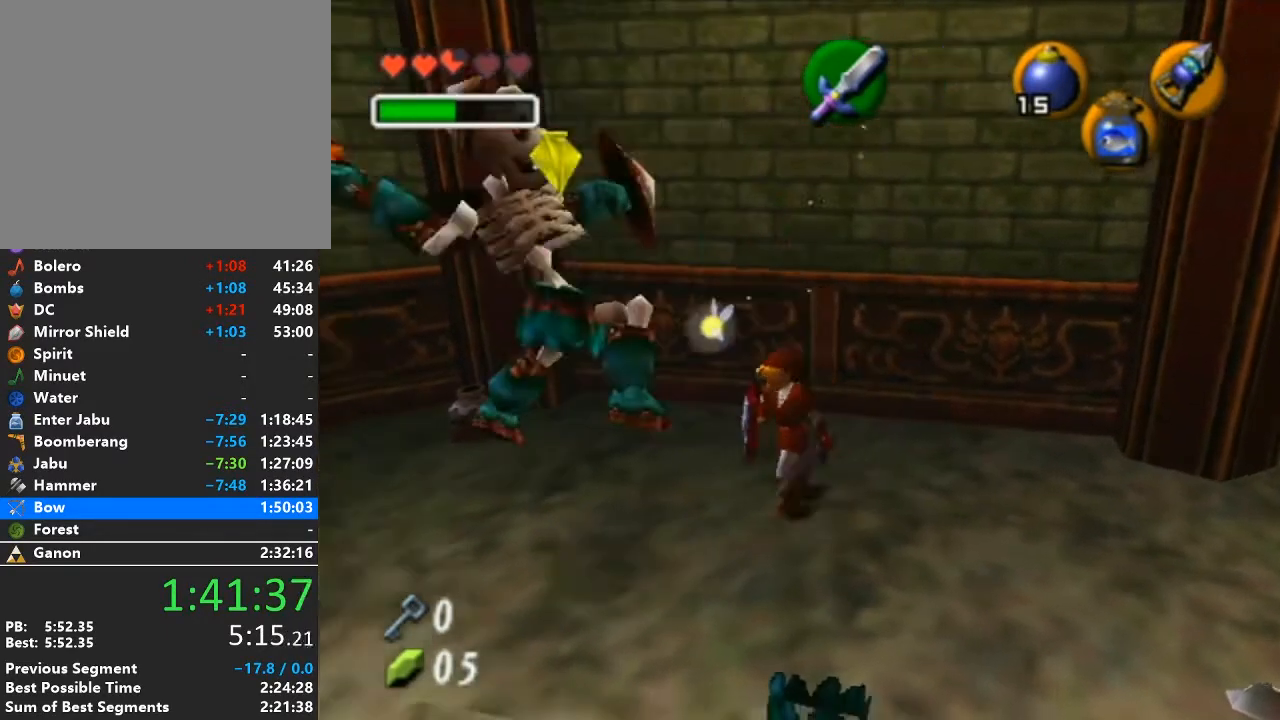
{"buttons": [], "left_stick": "right", "right_stick": "center", "events": [[483, "left_stick", "right"]]}
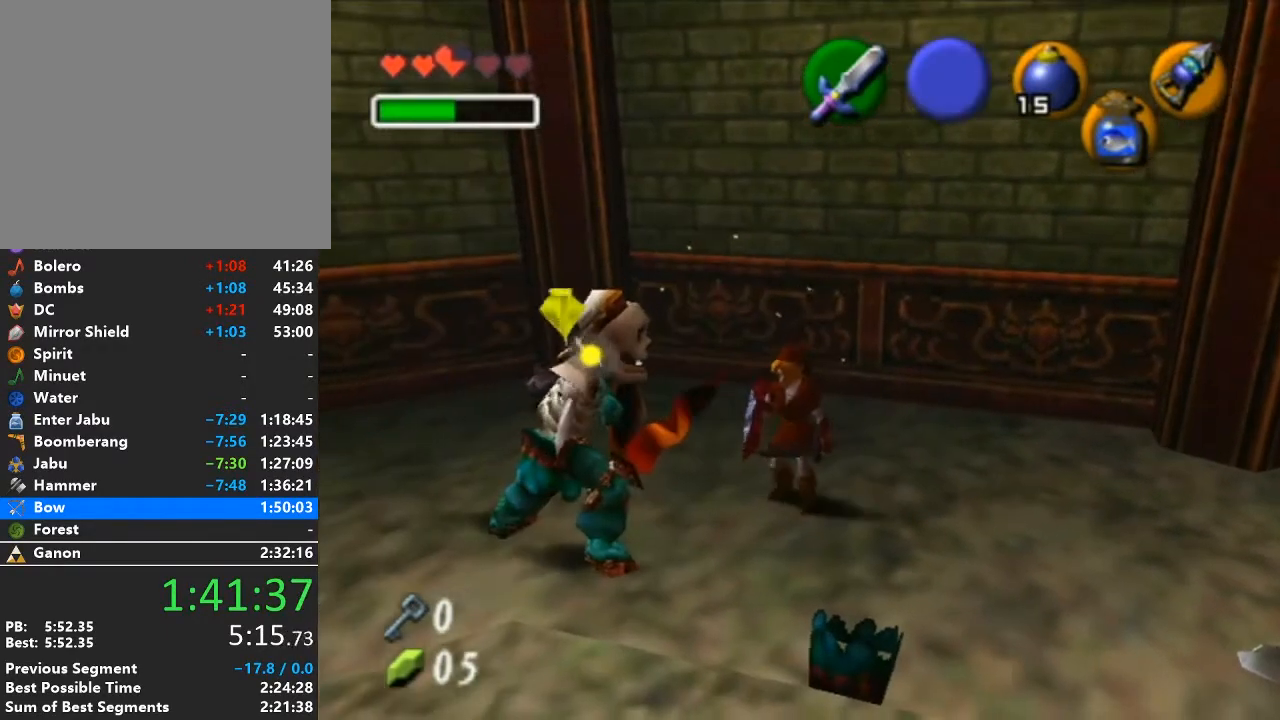
{"buttons": [], "left_stick": "center", "right_stick": "center", "events": [[33, "left_stick", "center"]]}
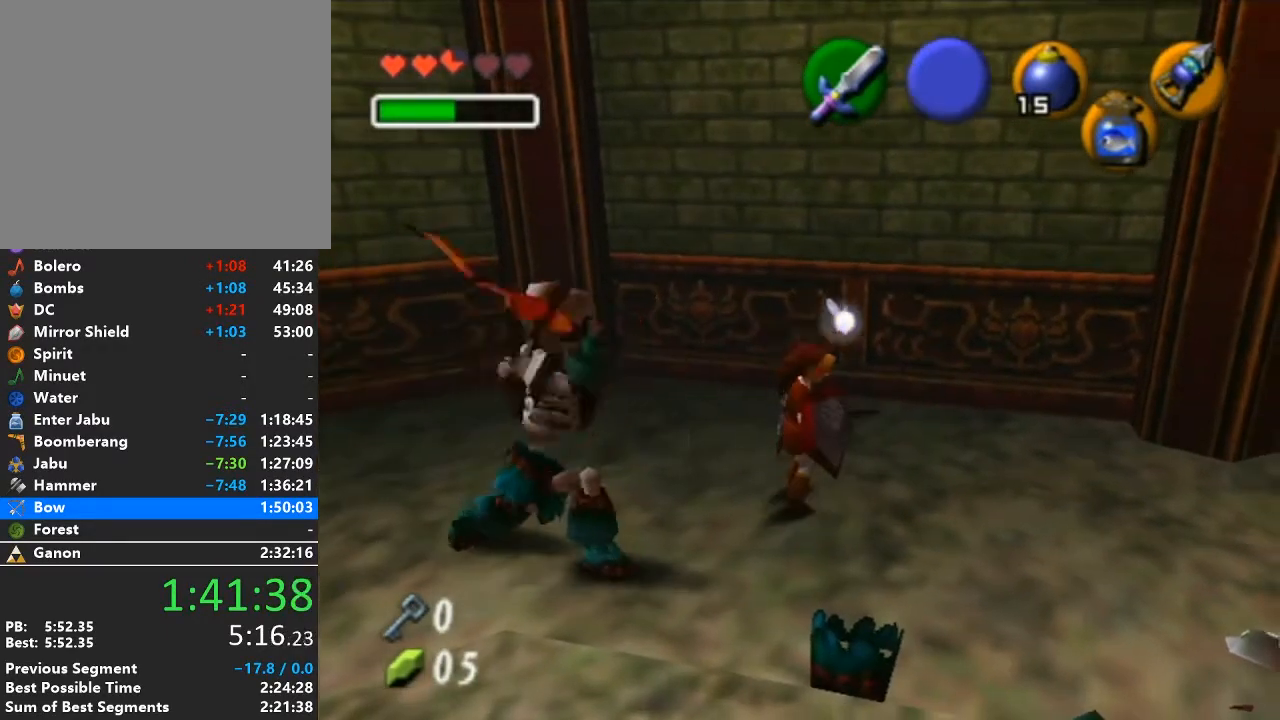
{"buttons": [], "left_stick": "center", "right_stick": "center", "events": [[167, "left_stick", "left"], [500, "left_stick", "center"]]}
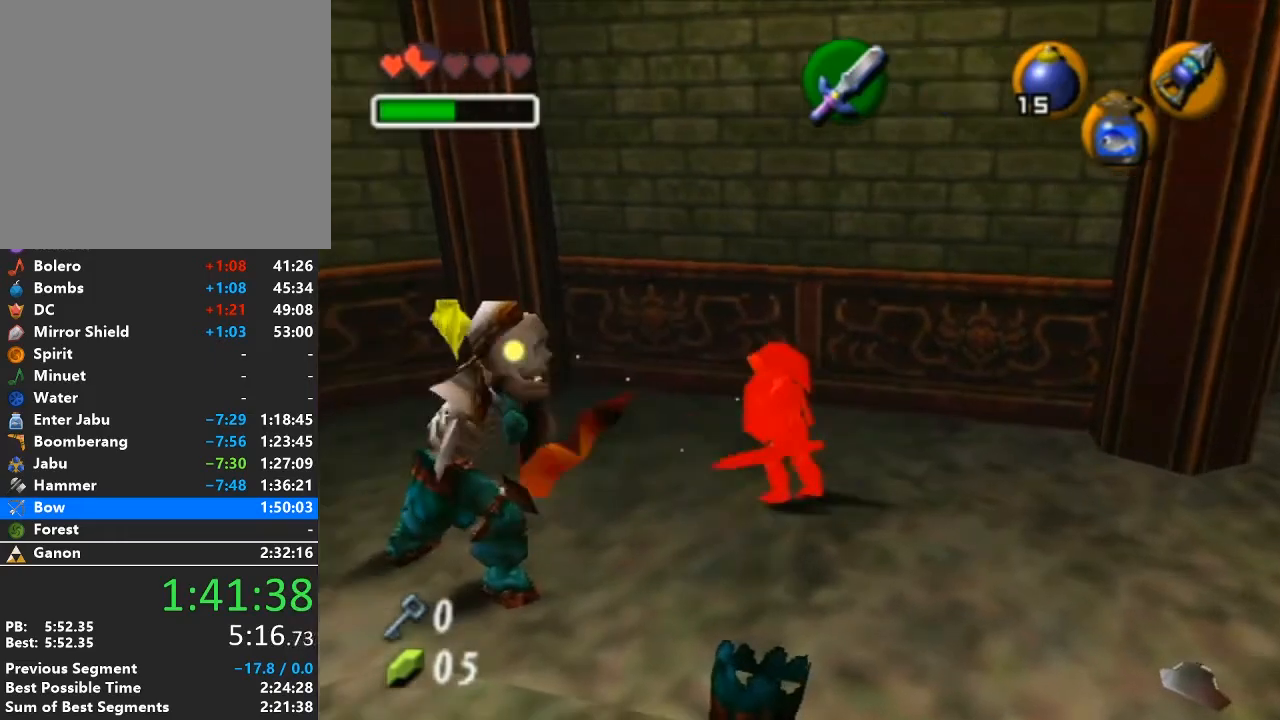
{"buttons": [], "left_stick": "down", "right_stick": "center", "events": [[200, "left_stick", "right"], [250, "left_stick", "center"], [500, "left_stick", "down"]]}
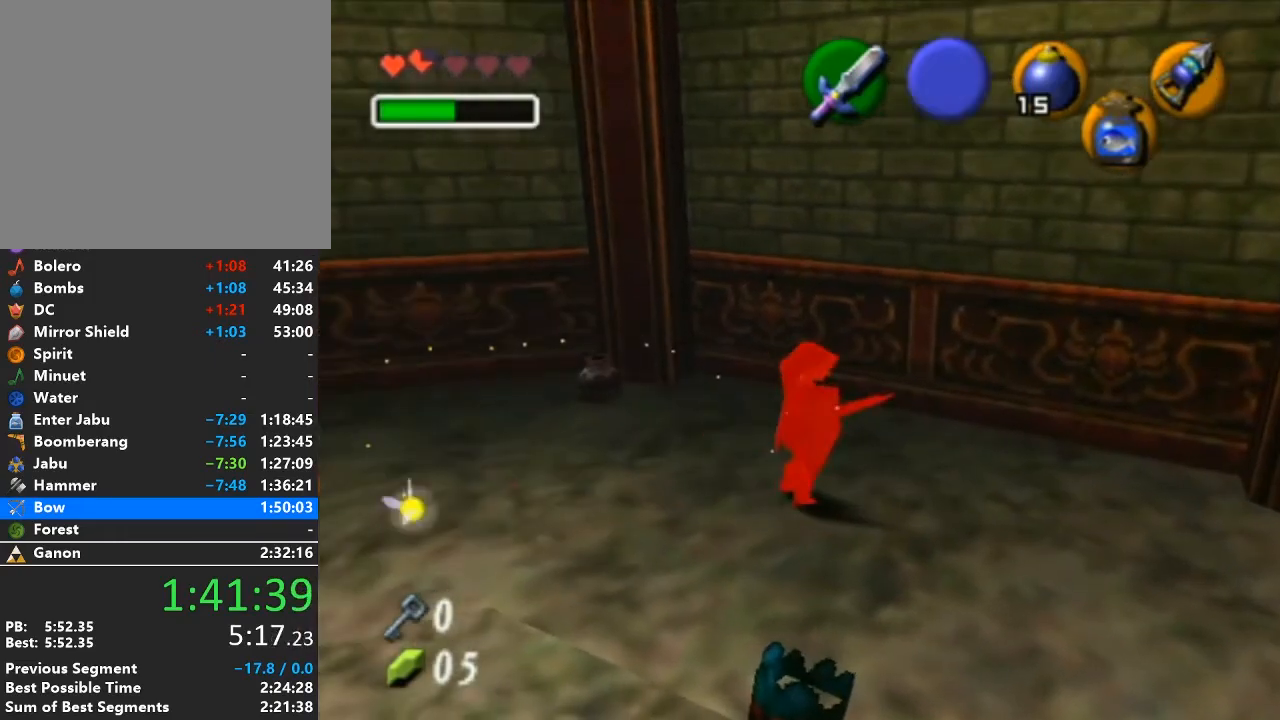
{"buttons": [], "left_stick": "down", "right_stick": "center", "events": [[100, "A", "down"], [200, "A", "up"], [233, "A", "down"], [283, "A", "up"], [317, "A", "down"], [417, "A", "up"]]}
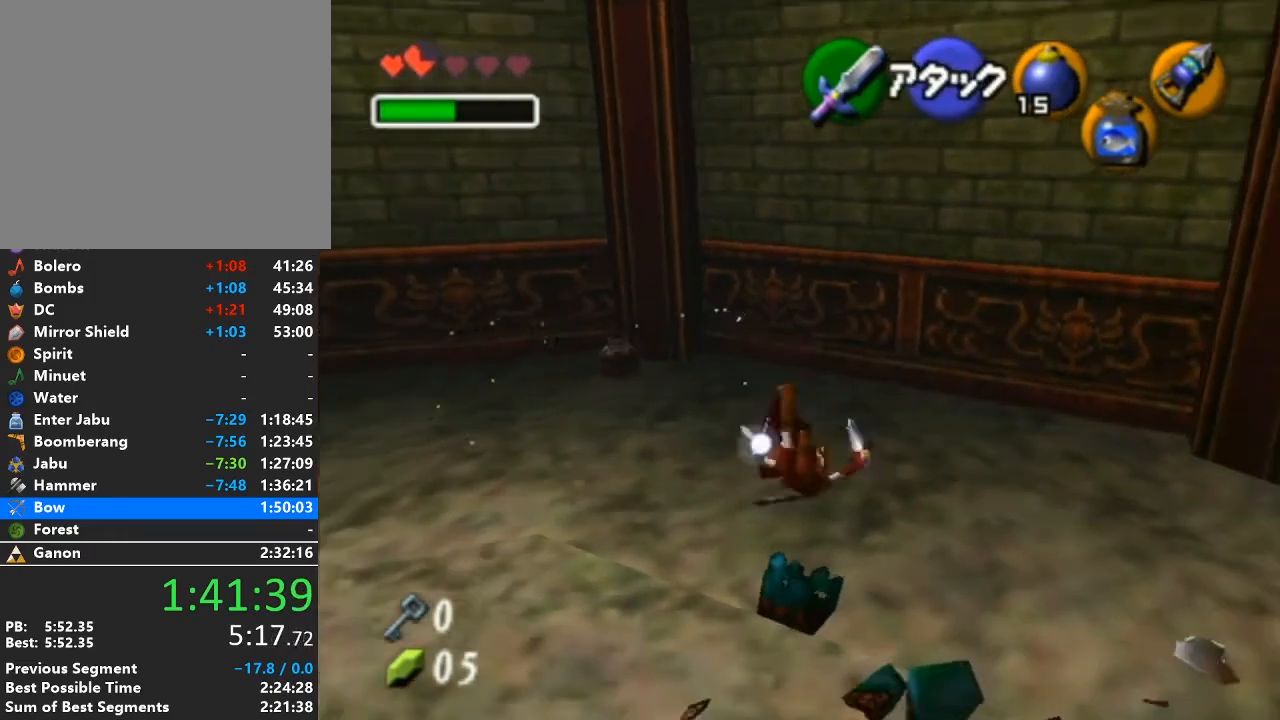
{"buttons": [], "left_stick": "left", "right_stick": "center", "events": [[167, "left_stick", "up-left"], [283, "left_stick", "left"]]}
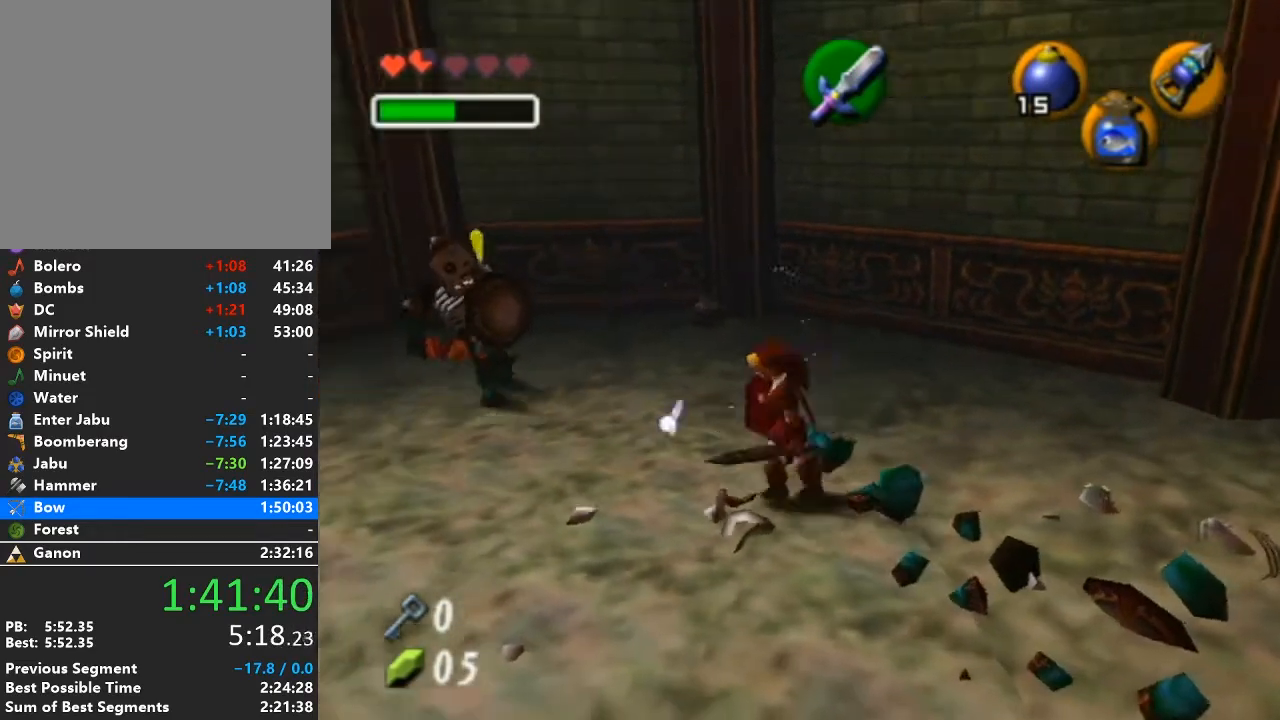
{"buttons": [], "left_stick": "up-right", "right_stick": "center", "events": [[67, "left_stick", "up-left"], [383, "left_stick", "up"], [500, "left_stick", "up-right"]]}
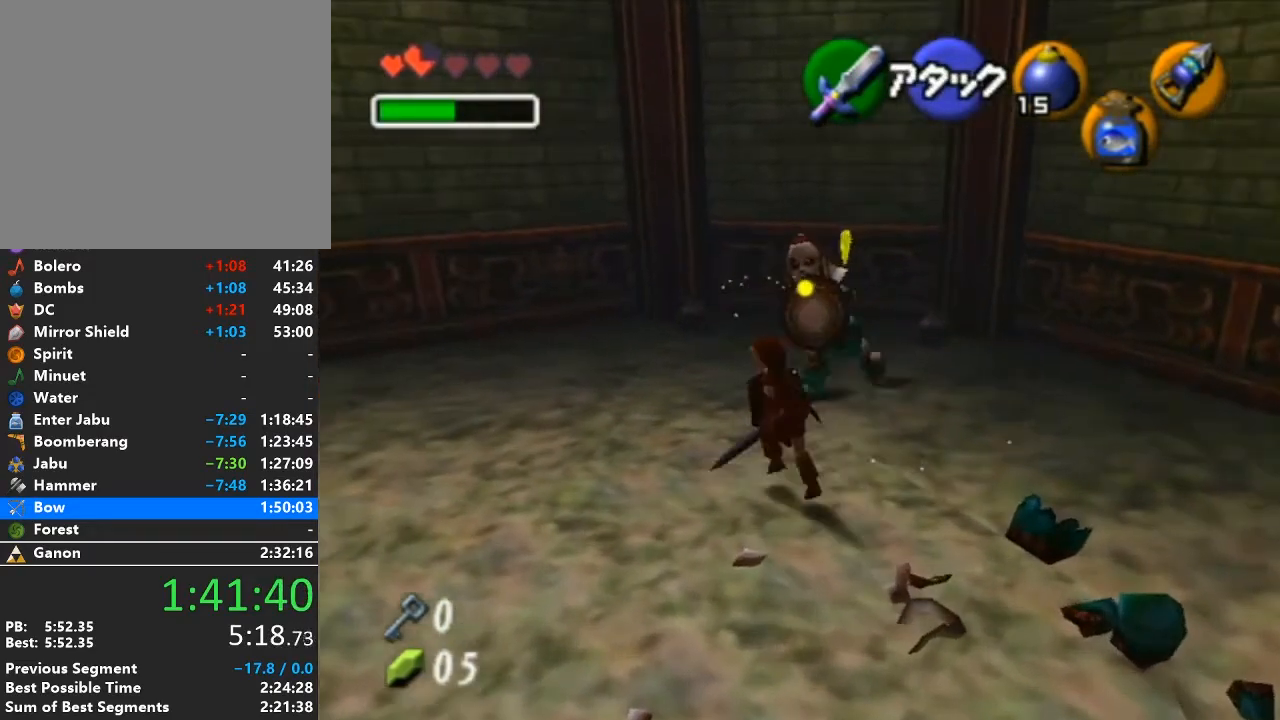
{"buttons": [], "left_stick": "center", "right_stick": "center", "events": [[217, "left_stick", "right"], [417, "left_stick", "center"]]}
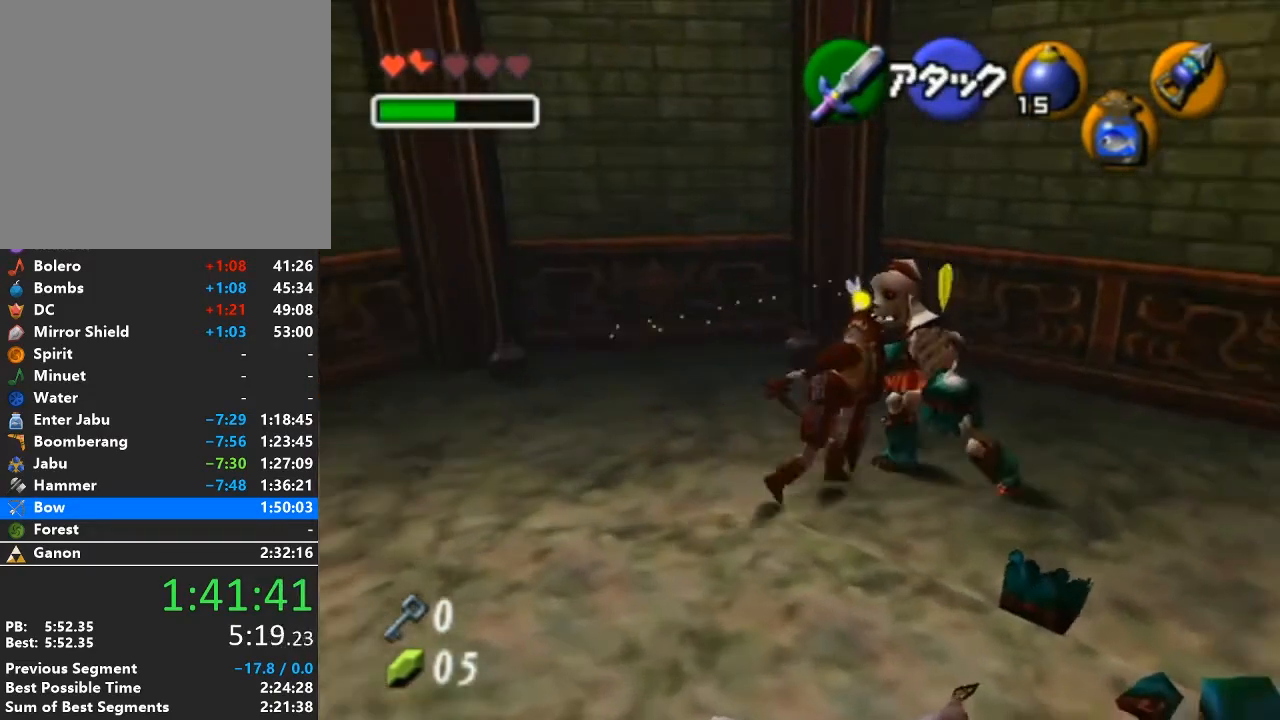
{"buttons": [], "left_stick": "center", "right_stick": "center", "events": [[67, "left_stick", "left"], [167, "left_stick", "center"]]}
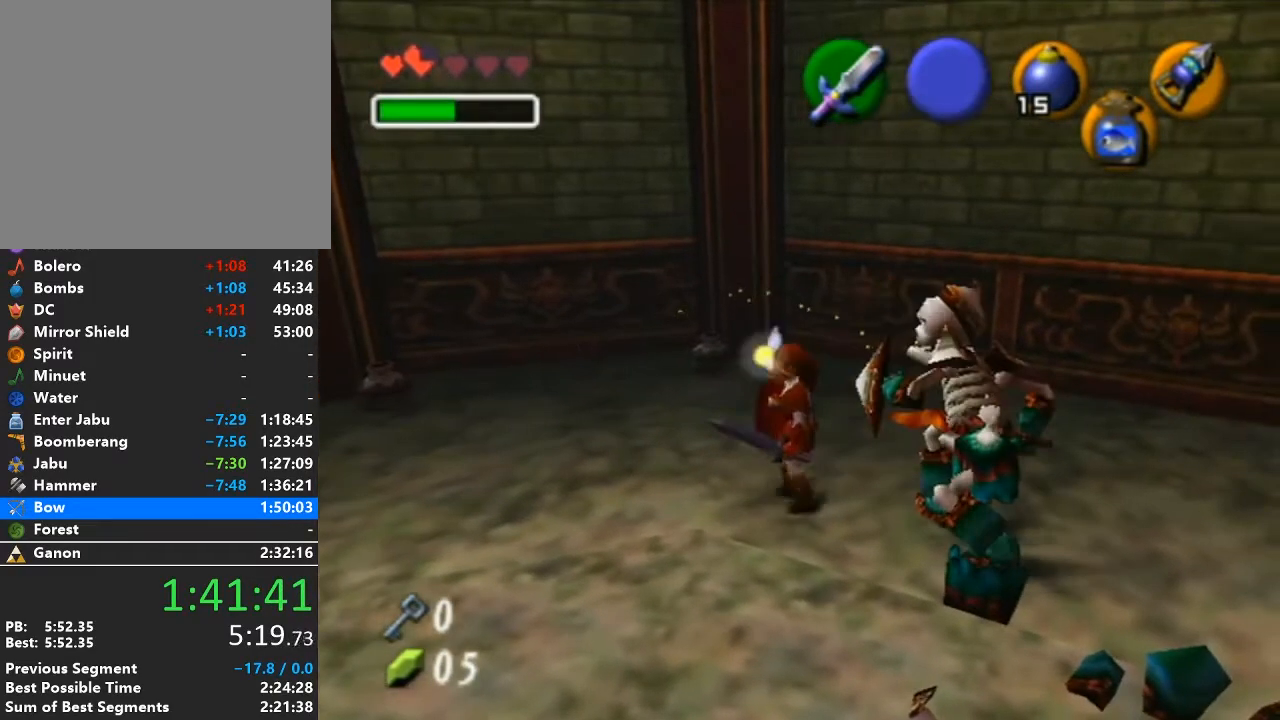
{"buttons": [], "left_stick": "center", "right_stick": "center", "events": []}
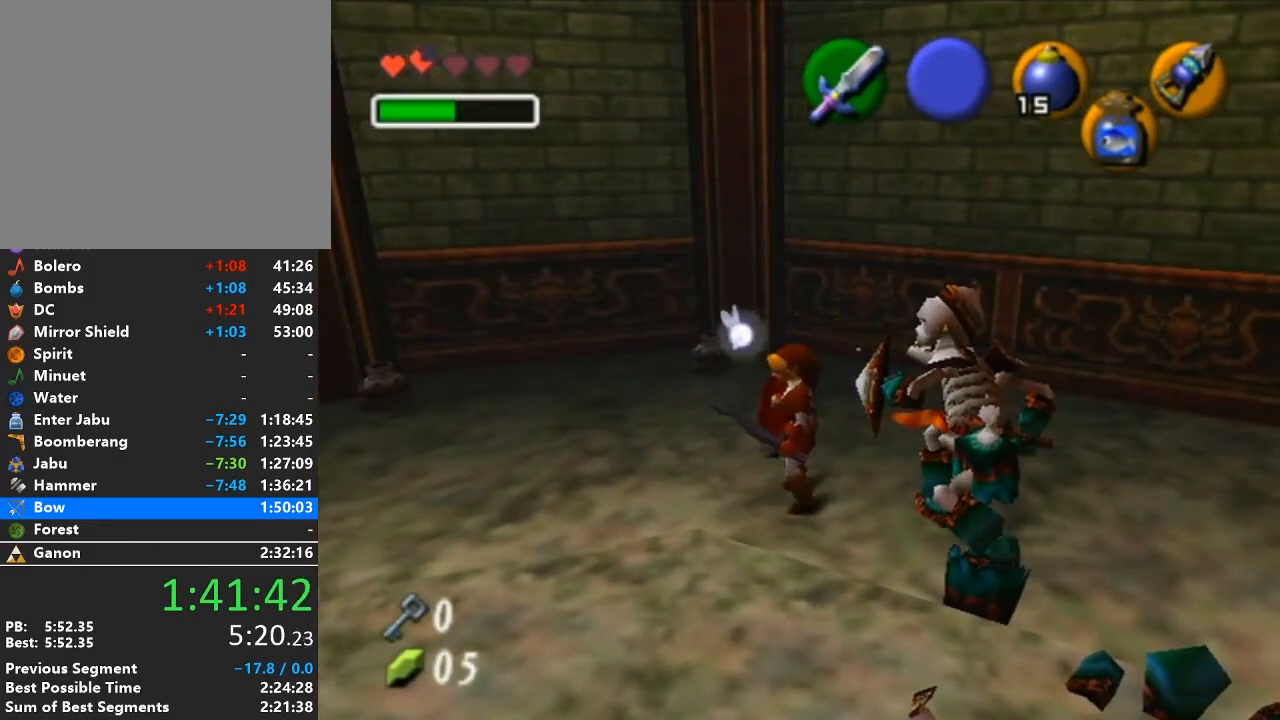
{"buttons": [], "left_stick": "center", "right_stick": "center", "events": []}
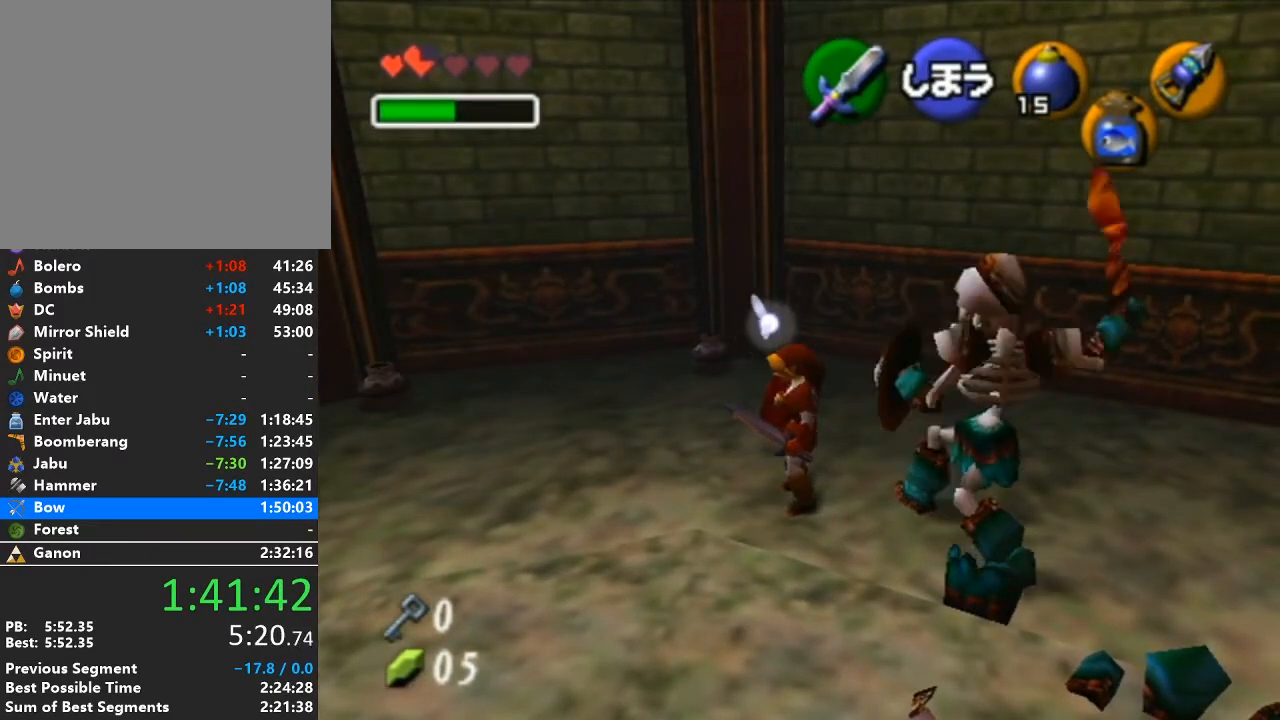
{"buttons": ["R1"], "left_stick": "right", "right_stick": "center", "events": [[283, "left_stick", "right"], [383, "R1", "down"], [450, "B", "down"], [467, "B", "up"]]}
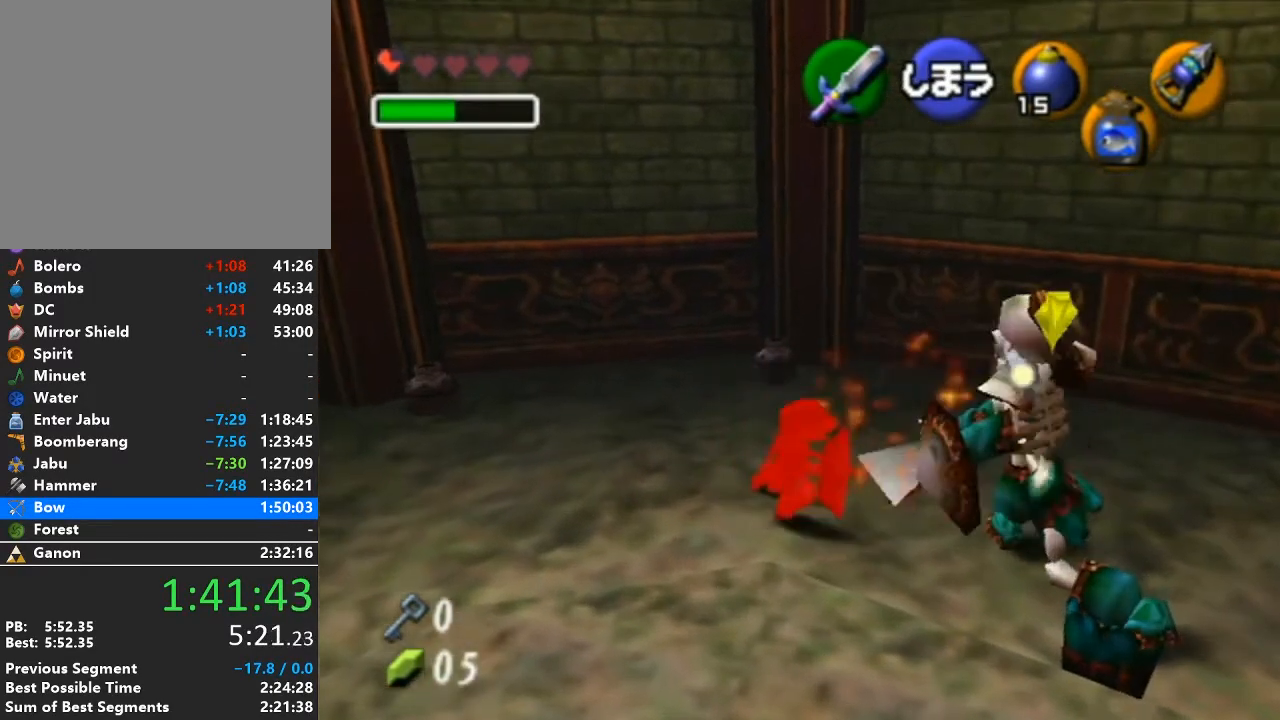
{"buttons": [], "left_stick": "center", "right_stick": "center", "events": [[33, "B", "down"], [100, "B", "up"], [133, "B", "down"], [167, "B", "up"], [233, "R1", "up"], [233, "left_stick", "center"]]}